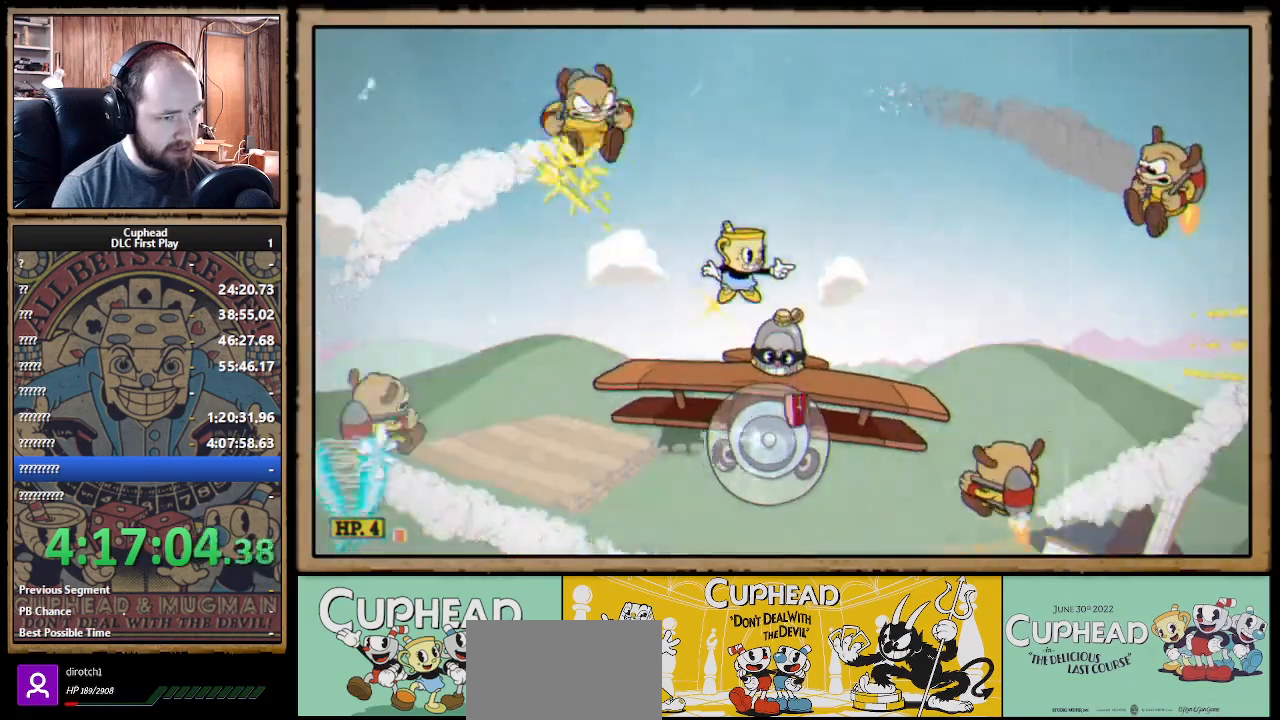
Gameplay with a controller (Xbox layout); each line is a JSON object with the inputs held at the frame after it. "events" lists button and stick changes between this image and that frame as [ms after this image, input, new state], when the widget could be followed in between. Not read: R3.
{"buttons": ["X", "R1"], "left_stick": "up-left", "right_stick": "center", "events": [[17, "A", "up"], [383, "R1", "down"], [400, "left_stick", "up-left"]]}
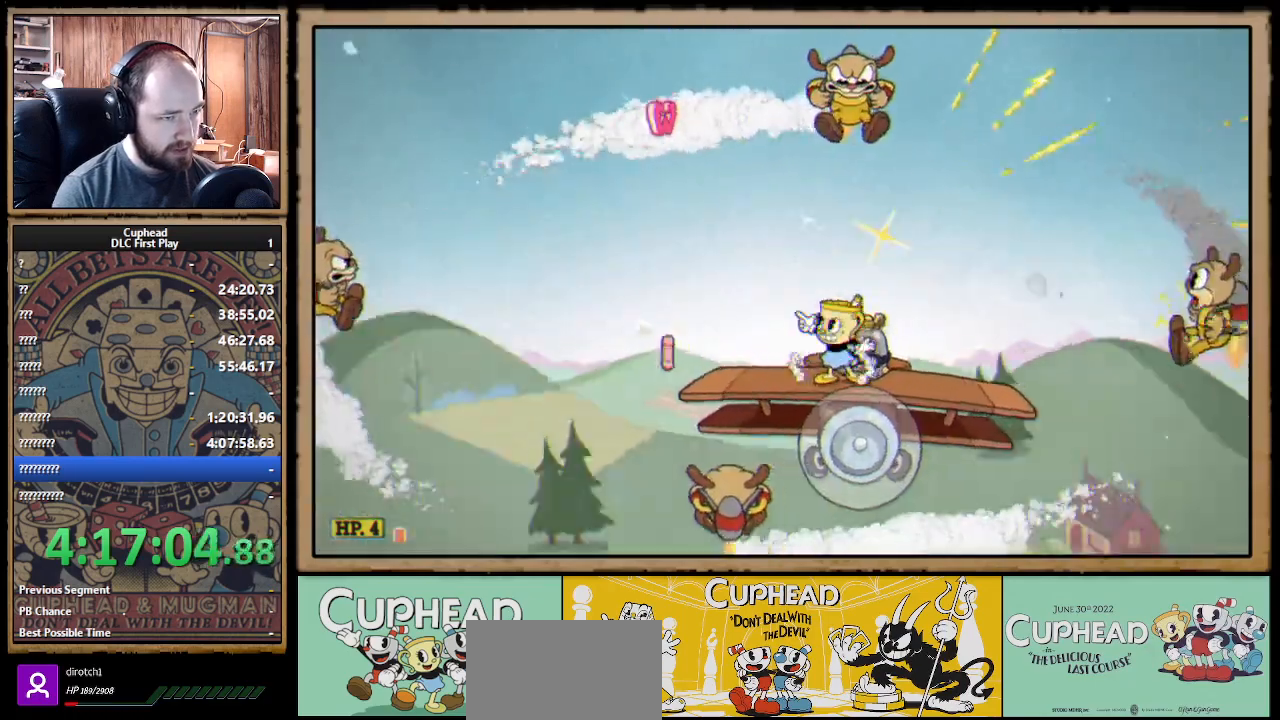
{"buttons": ["A", "X"], "left_stick": "center", "right_stick": "center", "events": [[17, "left_stick", "up"], [167, "left_stick", "up-left"], [233, "R1", "up"], [317, "left_stick", "center"], [383, "A", "down"]]}
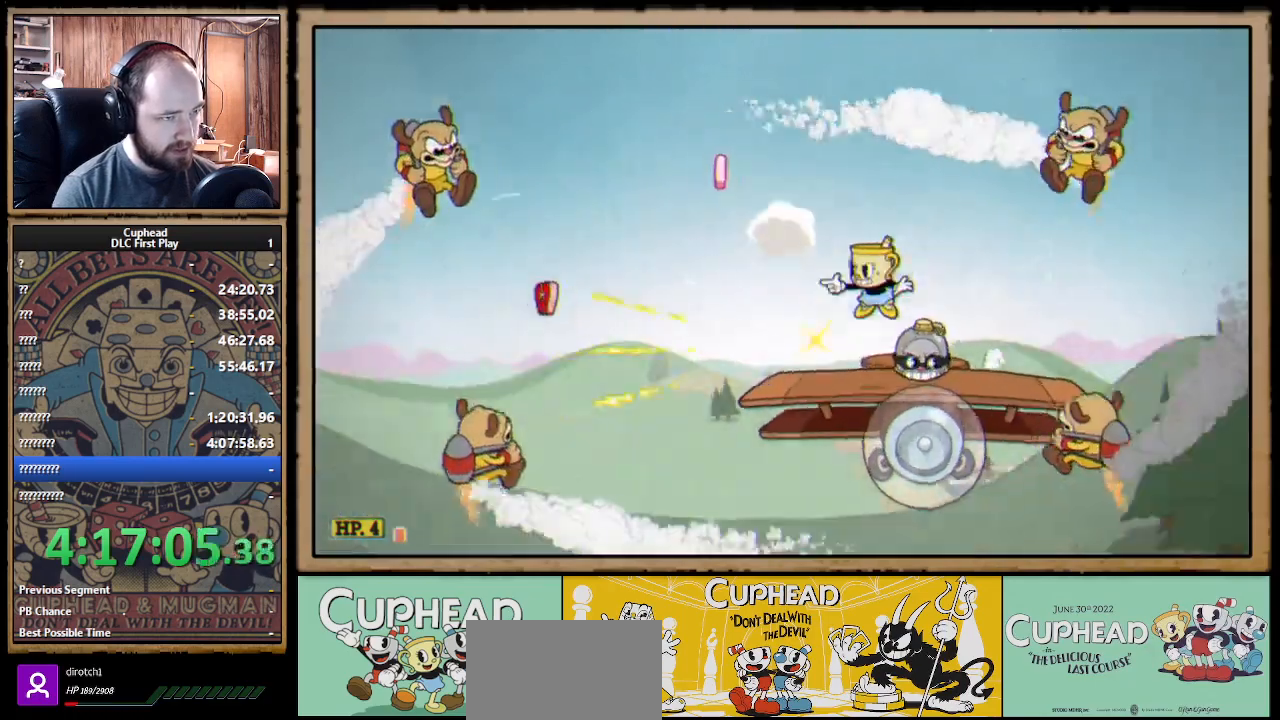
{"buttons": ["X"], "left_stick": "right", "right_stick": "center", "events": [[50, "left_stick", "left"], [117, "B", "down"], [200, "B", "up"], [233, "A", "up"], [300, "left_stick", "right"]]}
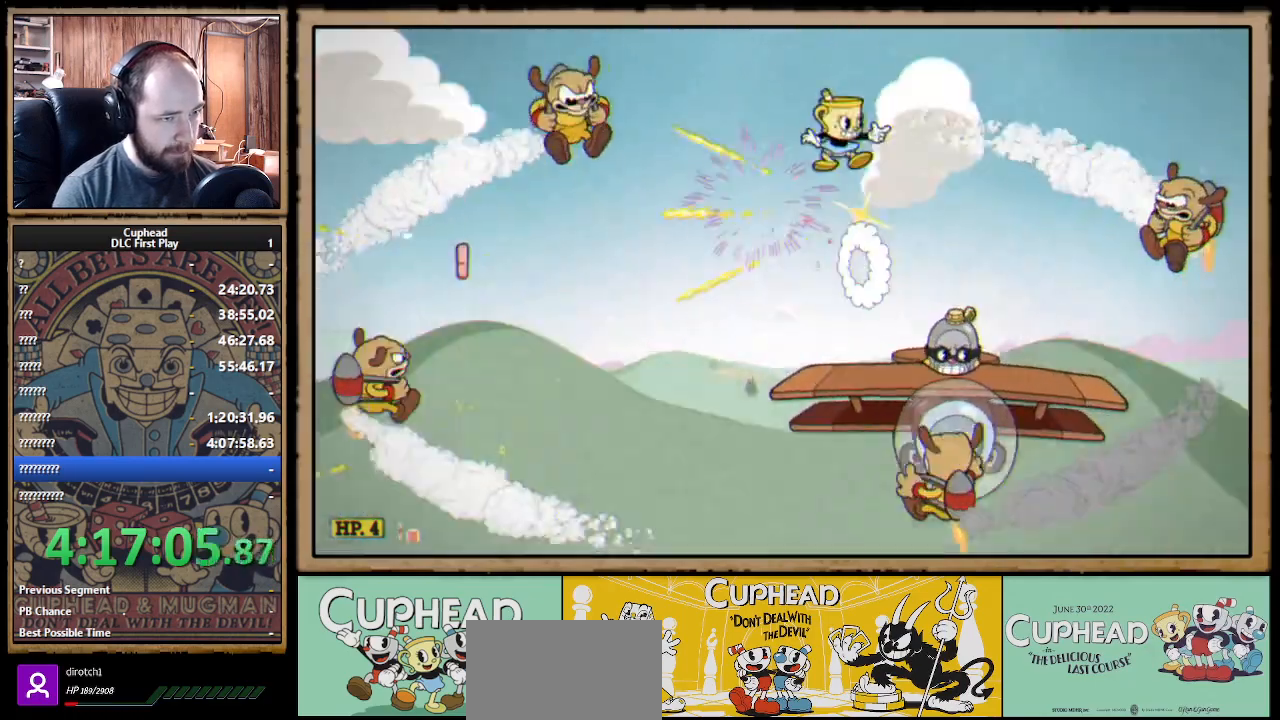
{"buttons": ["X"], "left_stick": "center", "right_stick": "center", "events": [[300, "left_stick", "center"]]}
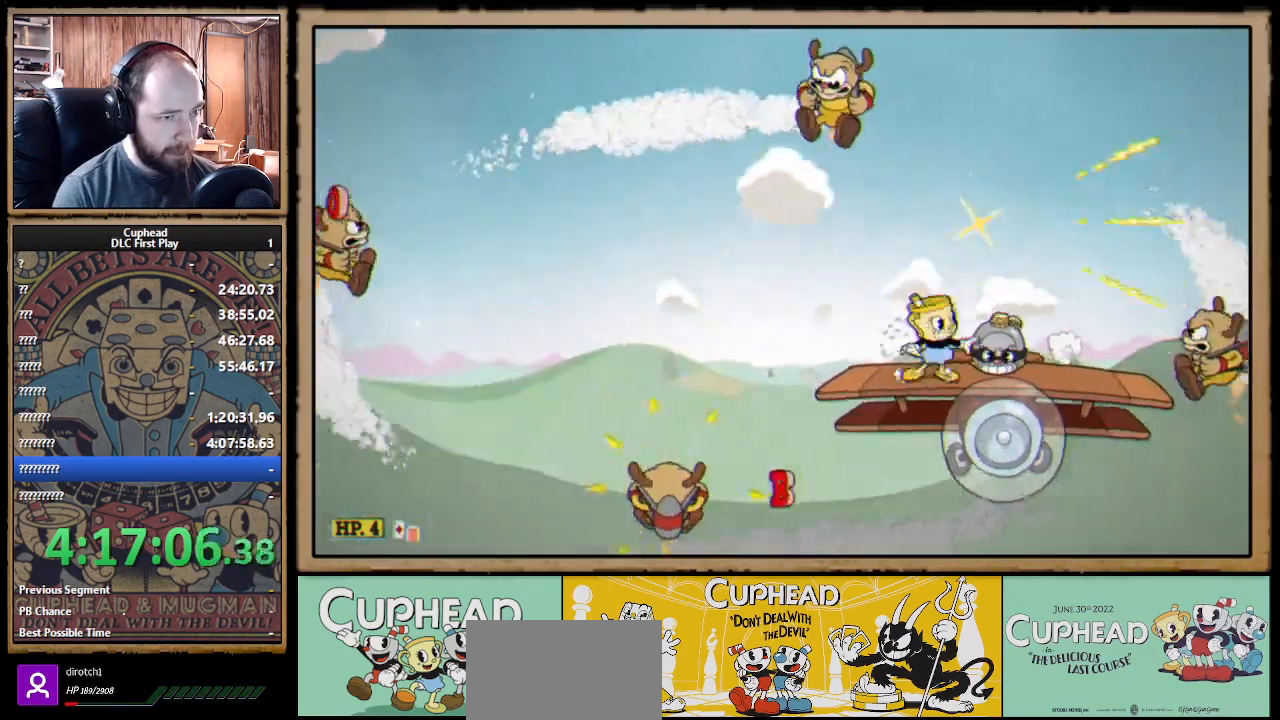
{"buttons": ["X", "L1"], "left_stick": "center", "right_stick": "center", "events": [[50, "A", "down"], [133, "Y", "down"], [150, "A", "up"], [150, "X", "up"], [167, "L1", "down"], [200, "X", "down"], [217, "Y", "up"], [267, "L1", "up"], [467, "L1", "down"]]}
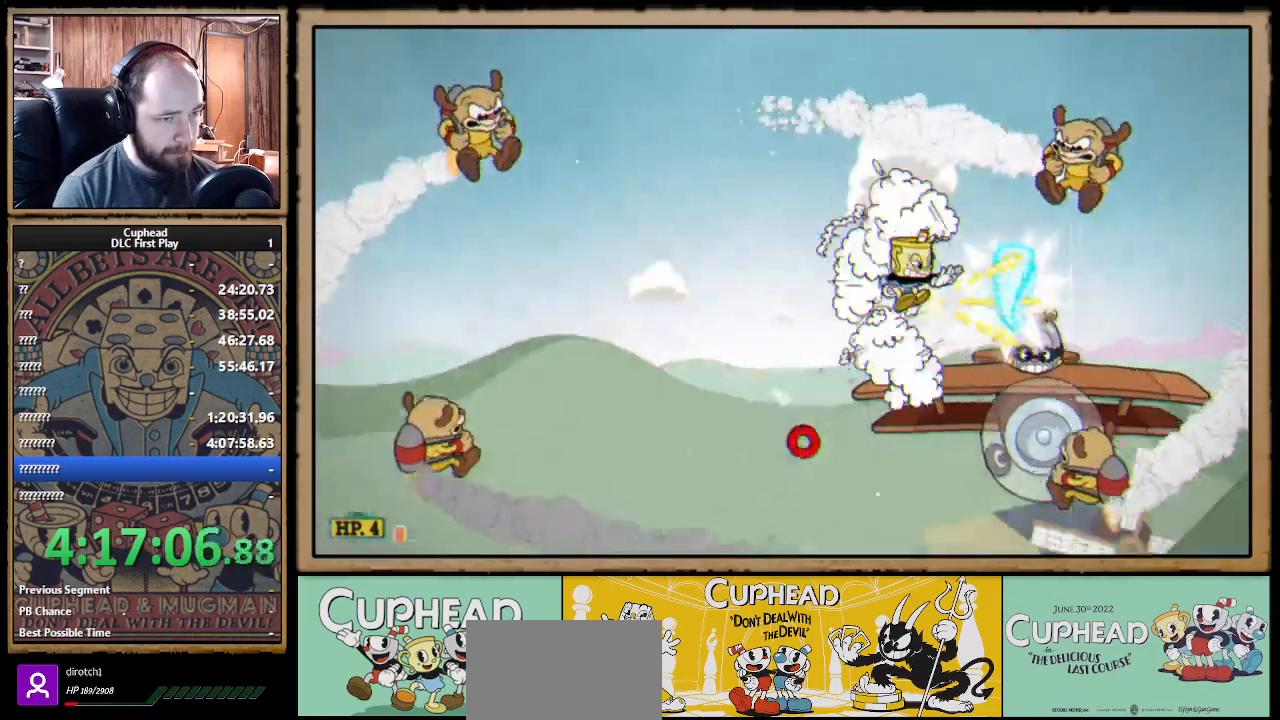
{"buttons": ["A", "X"], "left_stick": "center", "right_stick": "center", "events": [[50, "L1", "up"], [50, "left_stick", "right"], [400, "left_stick", "center"], [500, "A", "down"]]}
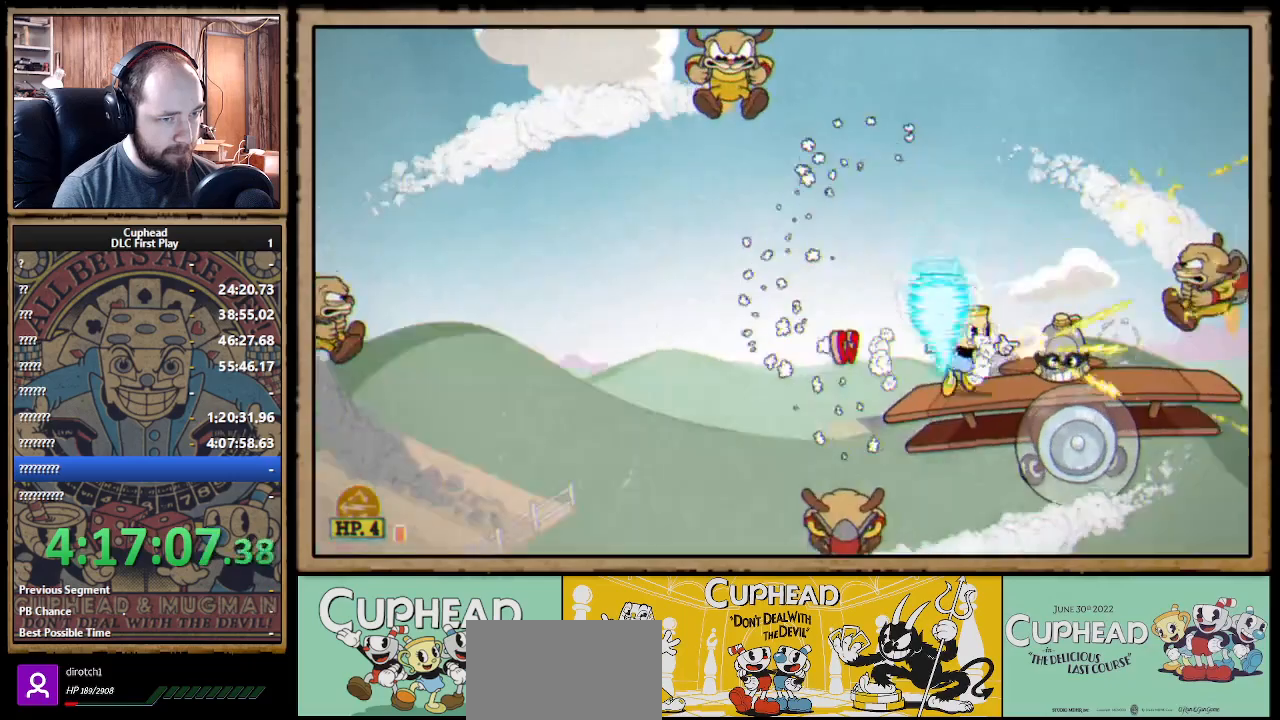
{"buttons": ["X"], "left_stick": "left", "right_stick": "center", "events": [[117, "A", "up"], [200, "left_stick", "right"], [300, "left_stick", "center"], [483, "left_stick", "left"]]}
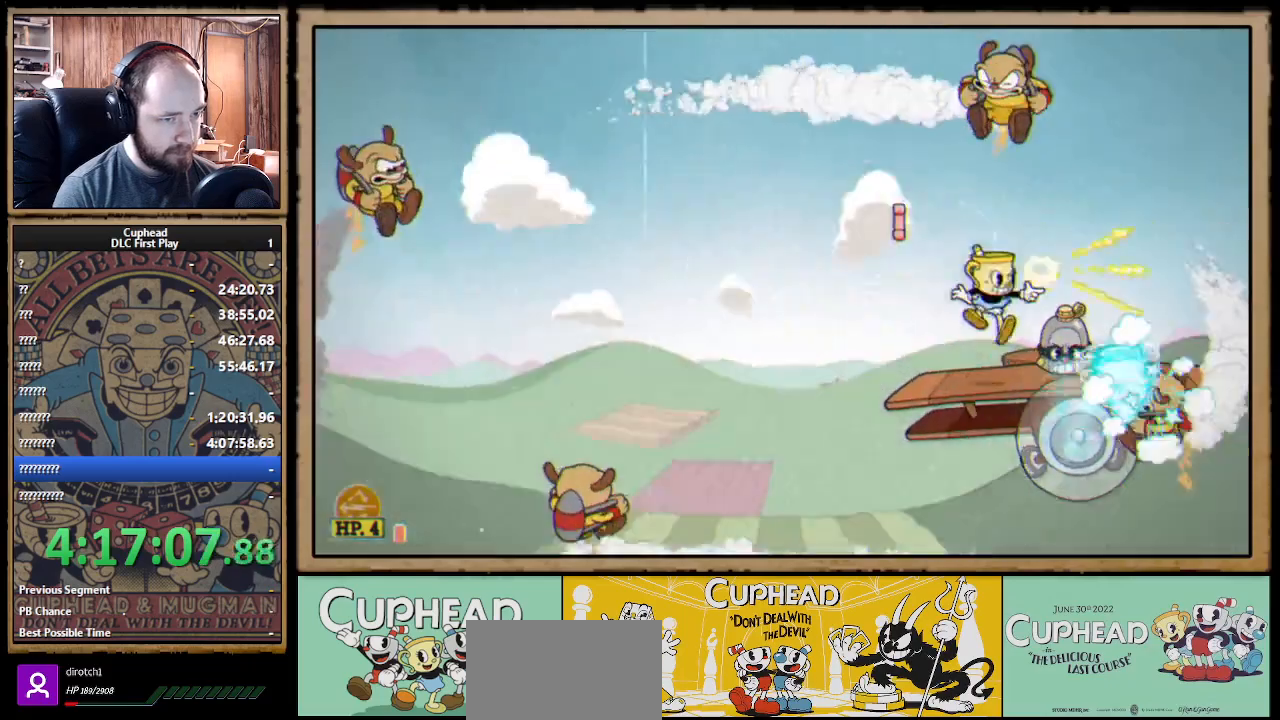
{"buttons": ["X"], "left_stick": "center", "right_stick": "center", "events": [[100, "left_stick", "center"]]}
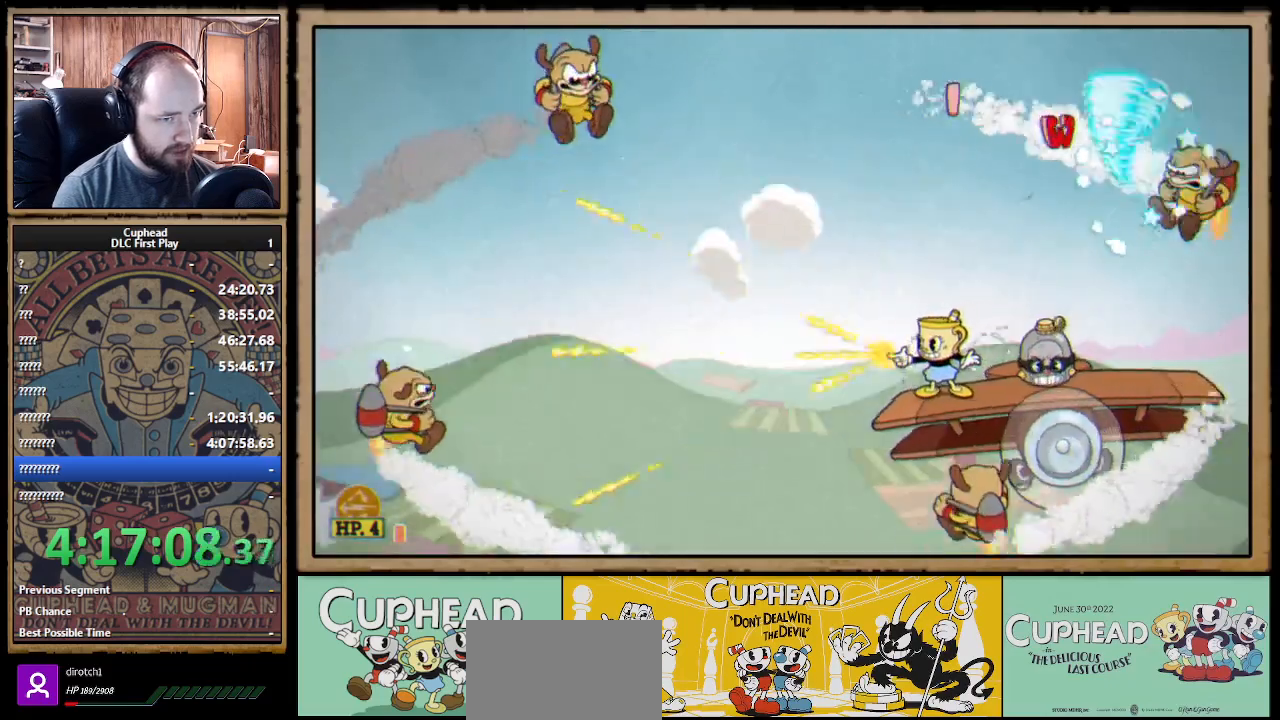
{"buttons": ["X"], "left_stick": "center", "right_stick": "center", "events": []}
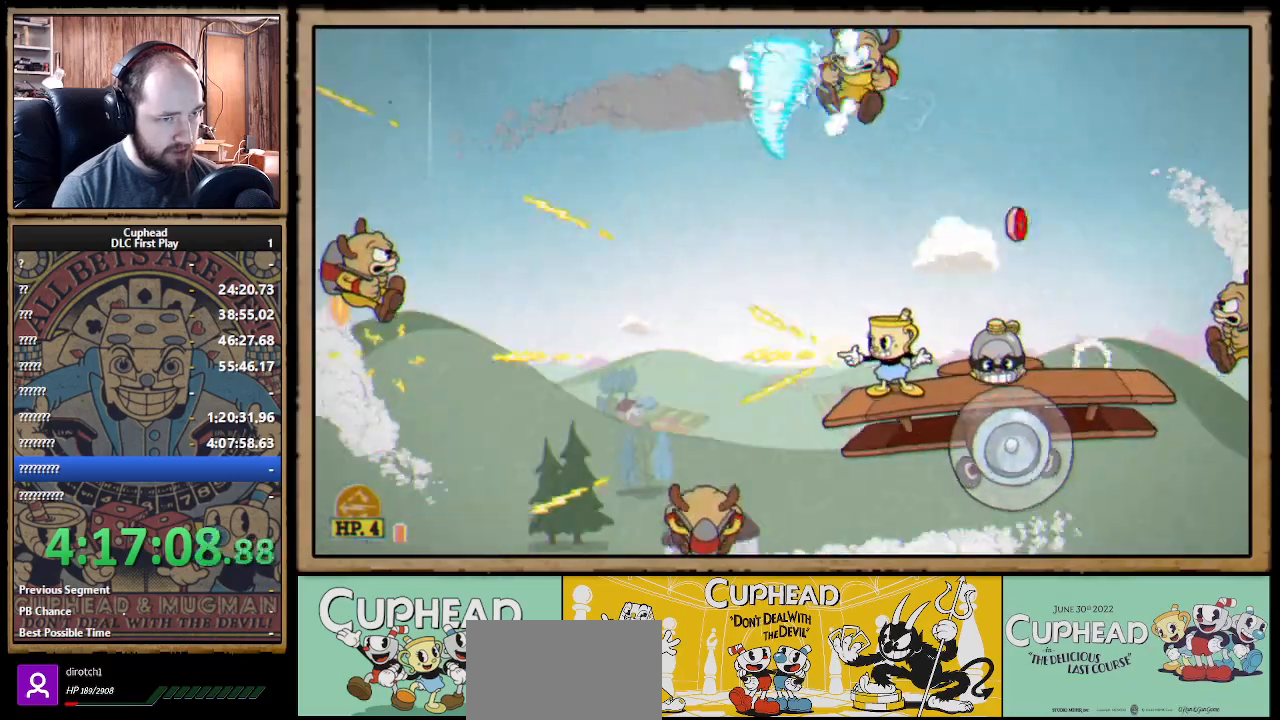
{"buttons": ["X", "R1"], "left_stick": "up-right", "right_stick": "center", "events": [[83, "left_stick", "up-left"], [133, "left_stick", "up"], [167, "R1", "down"], [267, "left_stick", "up-right"]]}
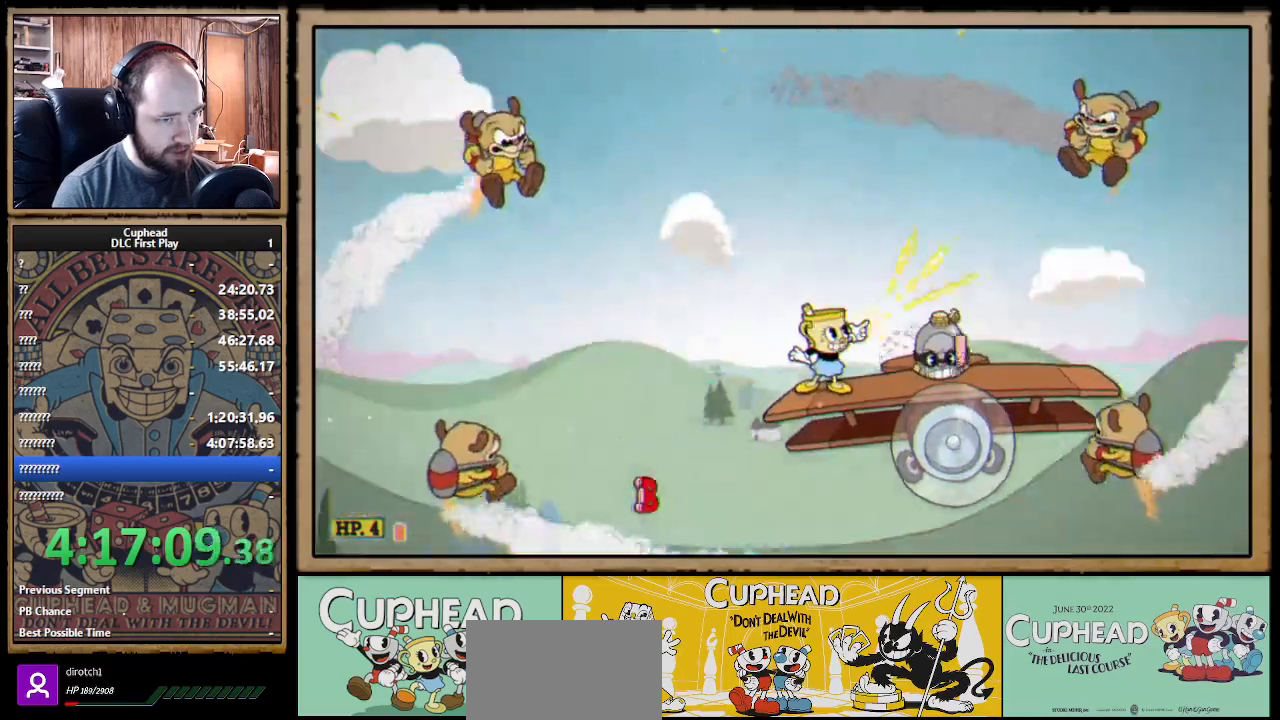
{"buttons": ["X", "R1"], "left_stick": "up", "right_stick": "center", "events": [[167, "left_stick", "up"]]}
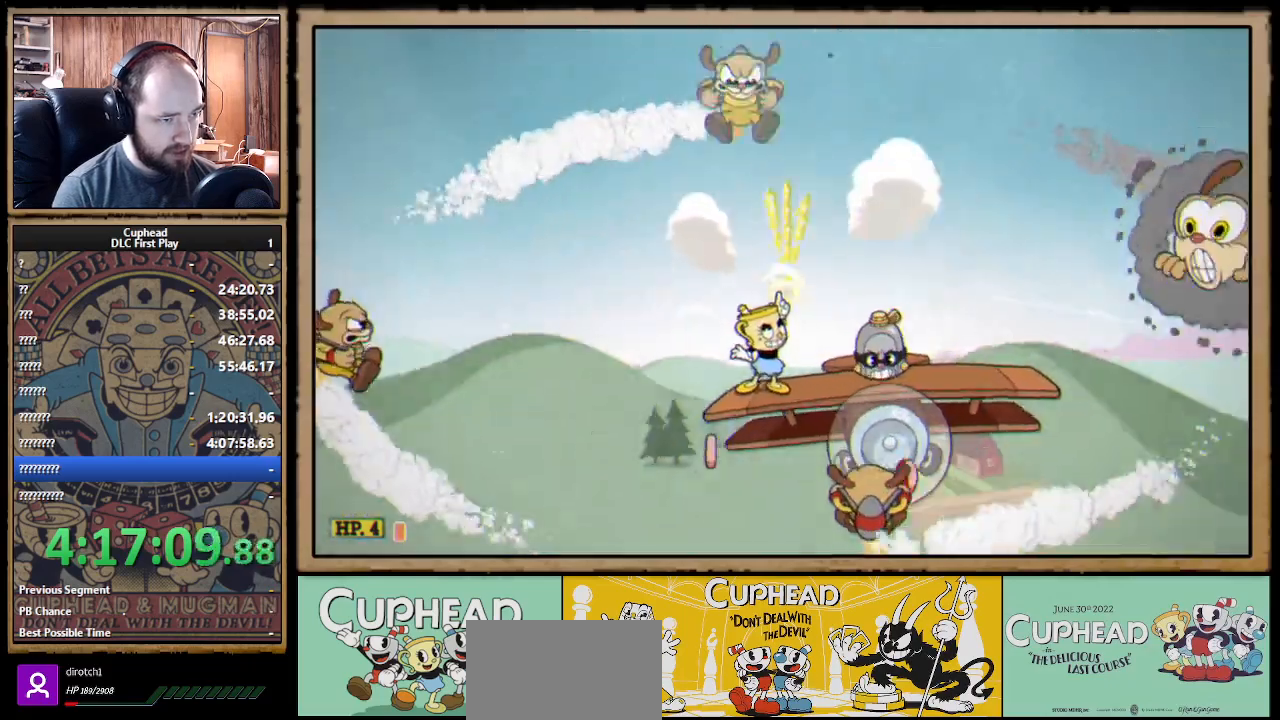
{"buttons": ["X", "R1"], "left_stick": "up-right", "right_stick": "center", "events": [[50, "A", "down"], [133, "A", "up"], [233, "left_stick", "up-left"], [383, "left_stick", "up-right"]]}
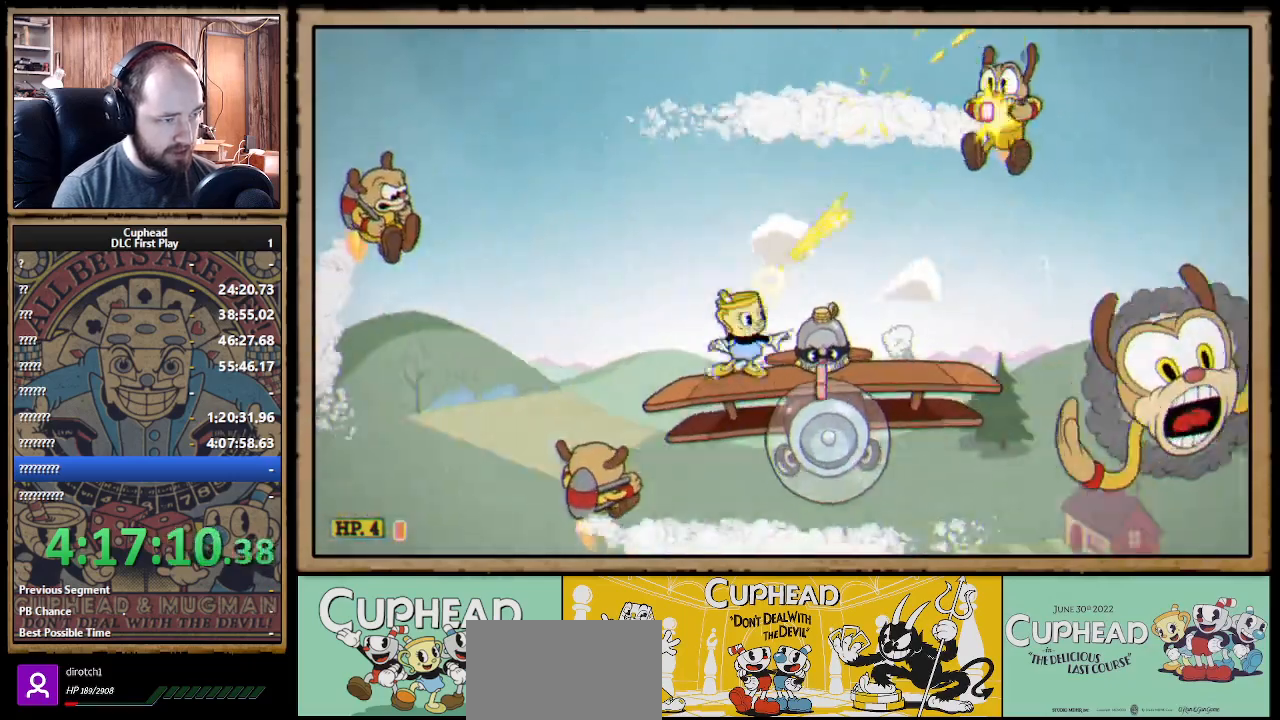
{"buttons": ["X", "R1"], "left_stick": "up", "right_stick": "center", "events": [[117, "left_stick", "right"], [383, "left_stick", "up"]]}
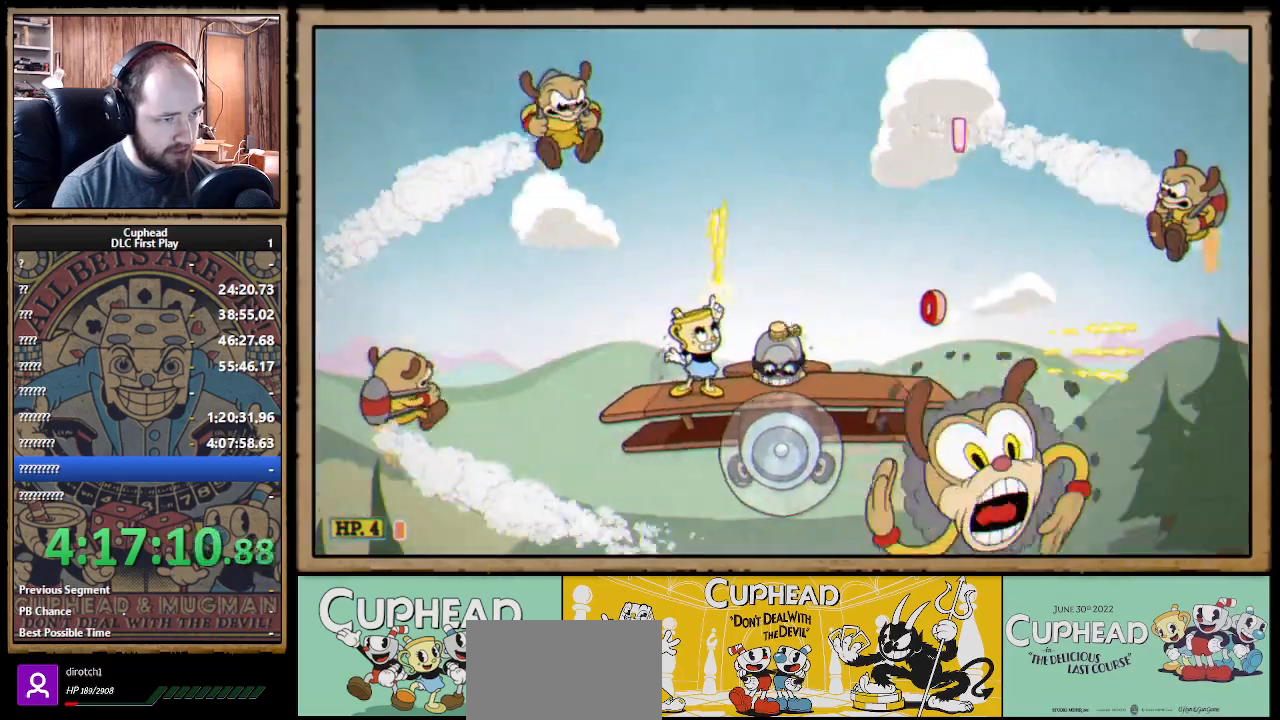
{"buttons": ["A", "X"], "left_stick": "center", "right_stick": "center", "events": [[317, "left_stick", "up-right"], [467, "R1", "up"], [500, "A", "down"], [500, "left_stick", "center"]]}
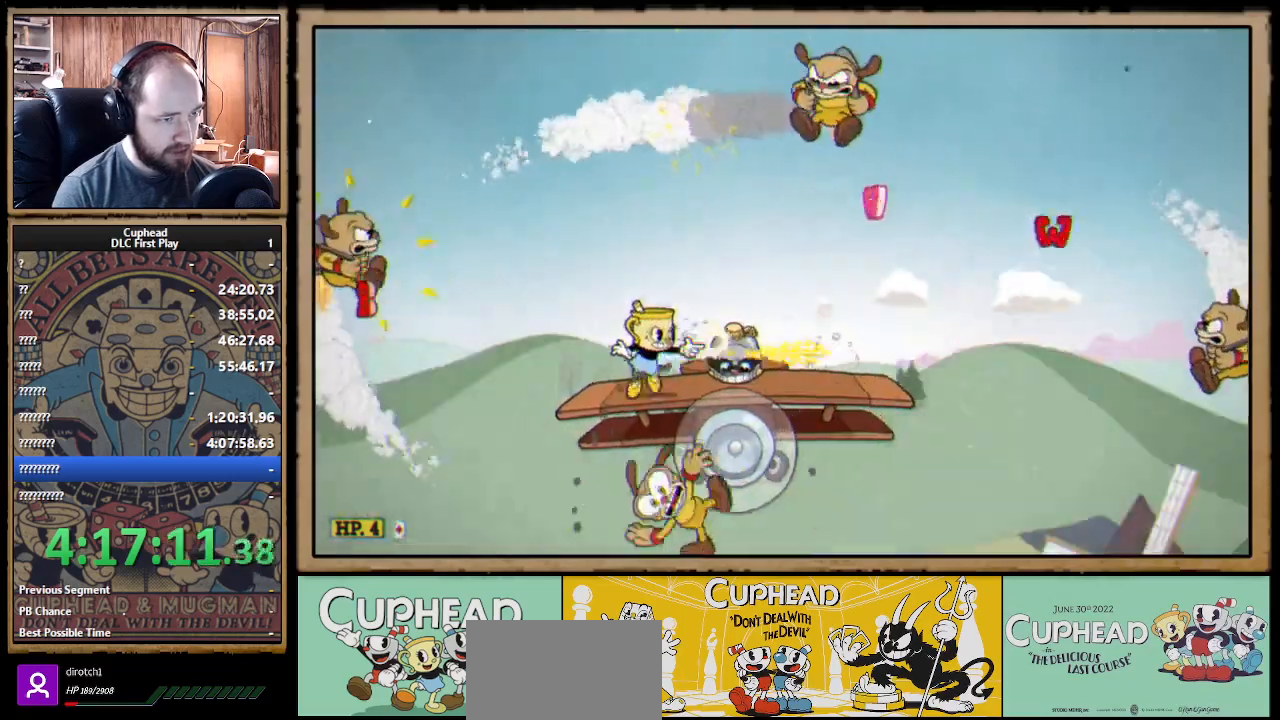
{"buttons": ["X"], "left_stick": "right", "right_stick": "center", "events": [[50, "left_stick", "right"], [167, "B", "down"], [283, "A", "up"], [283, "B", "up"]]}
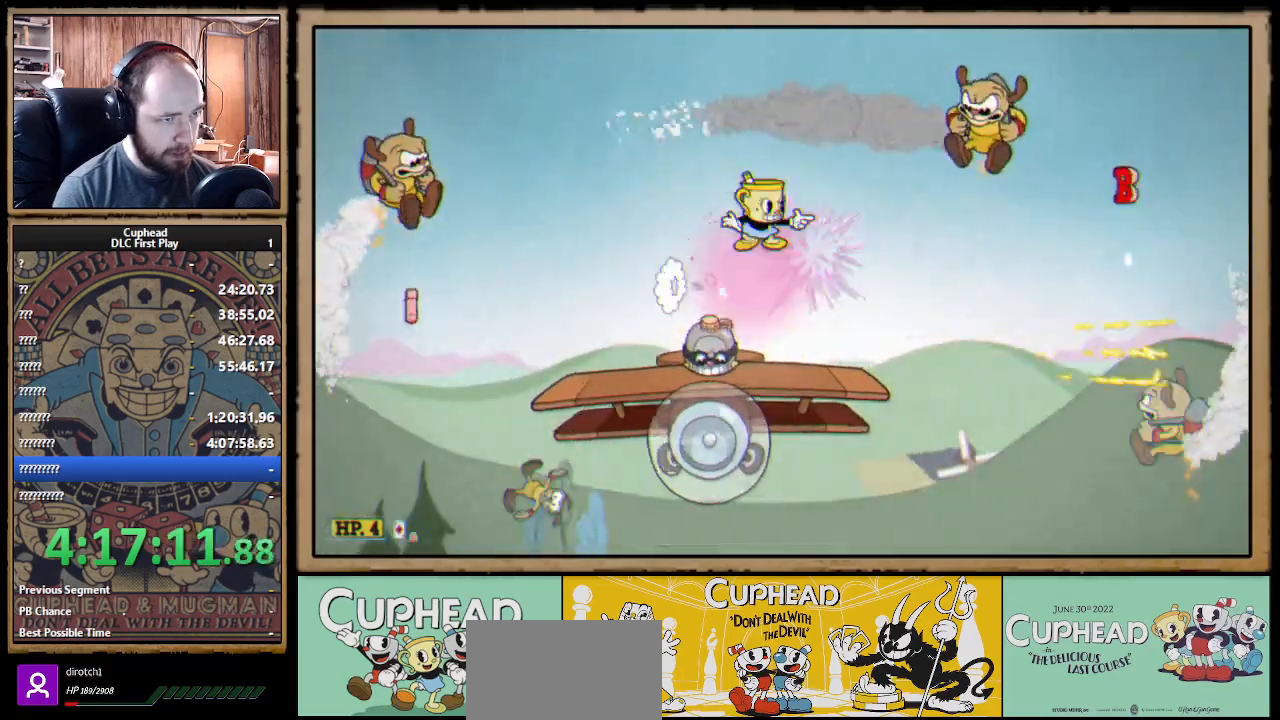
{"buttons": ["X"], "left_stick": "center", "right_stick": "center", "events": [[17, "Y", "down"], [17, "left_stick", "center"], [67, "X", "up"], [83, "X", "down"], [117, "L1", "down"], [150, "Y", "up"], [217, "L1", "up"], [367, "L1", "down"], [467, "L1", "up"]]}
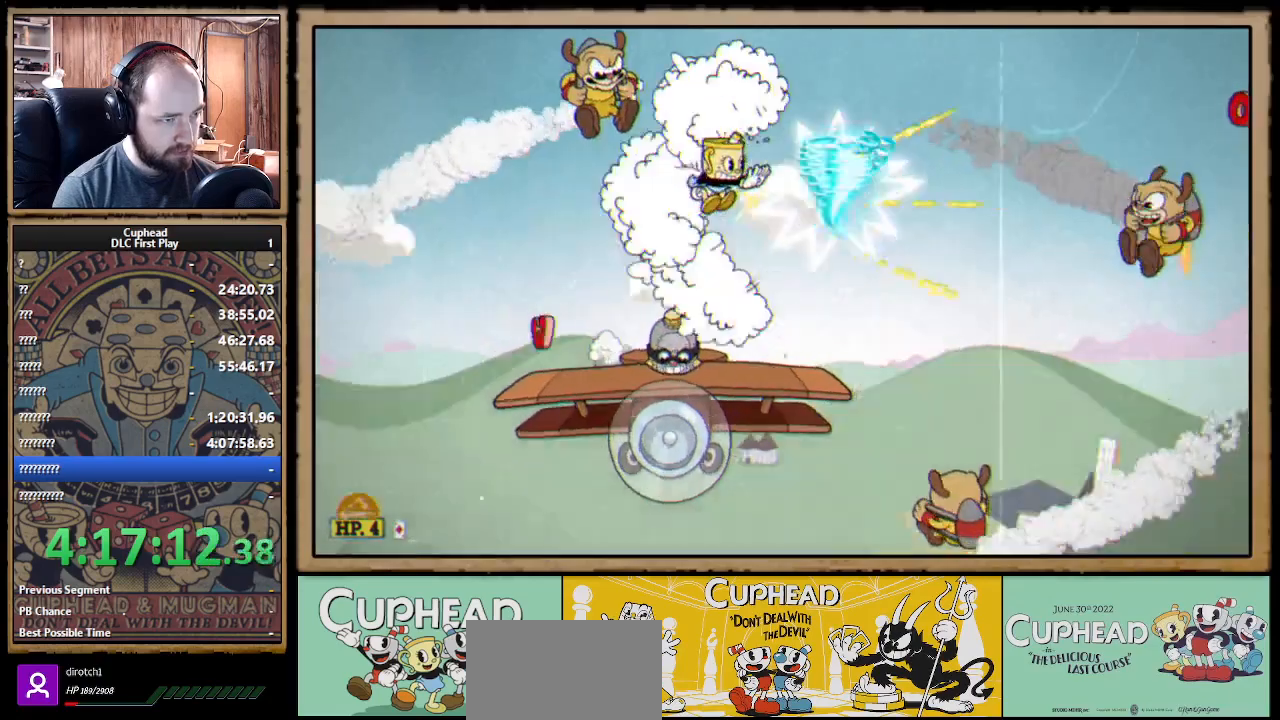
{"buttons": ["A", "X"], "left_stick": "center", "right_stick": "center", "events": [[167, "left_stick", "right"], [300, "X", "up"], [350, "X", "down"], [350, "left_stick", "center"], [400, "A", "down"]]}
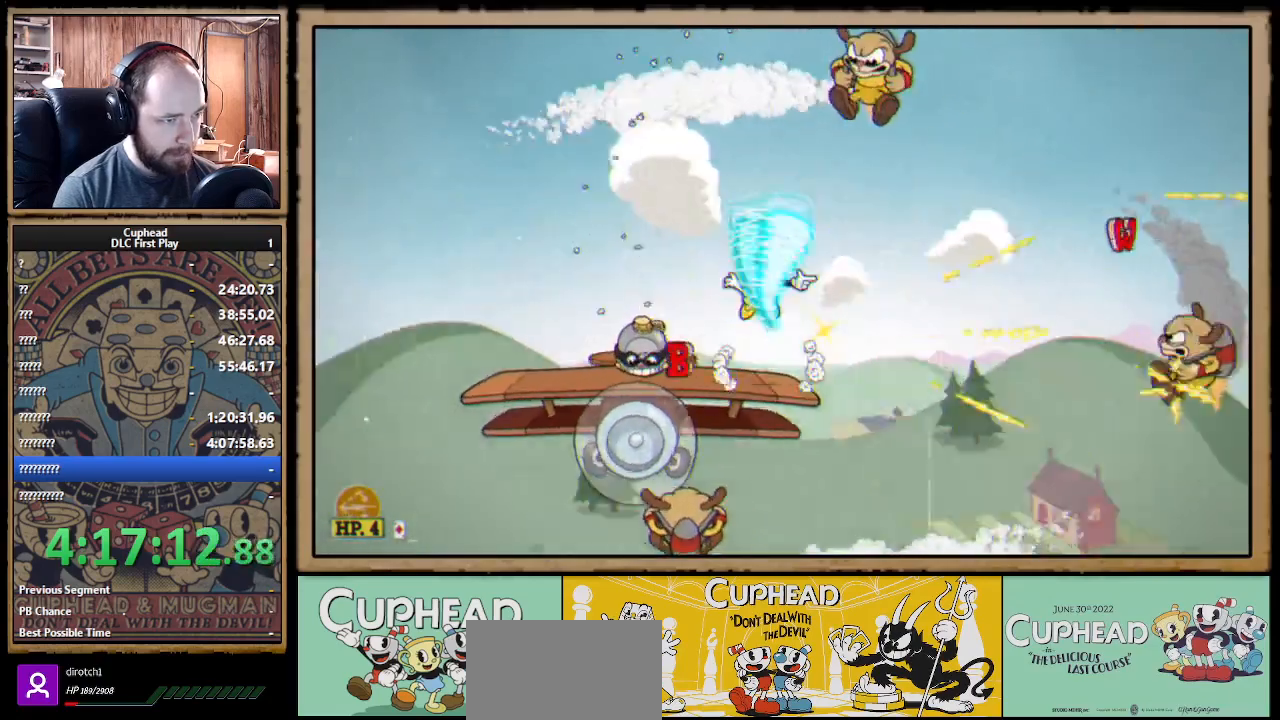
{"buttons": ["X", "R1"], "left_stick": "up-right", "right_stick": "center", "events": [[17, "left_stick", "left"], [50, "A", "up"], [117, "R1", "down"], [150, "left_stick", "up-left"], [400, "left_stick", "up-right"]]}
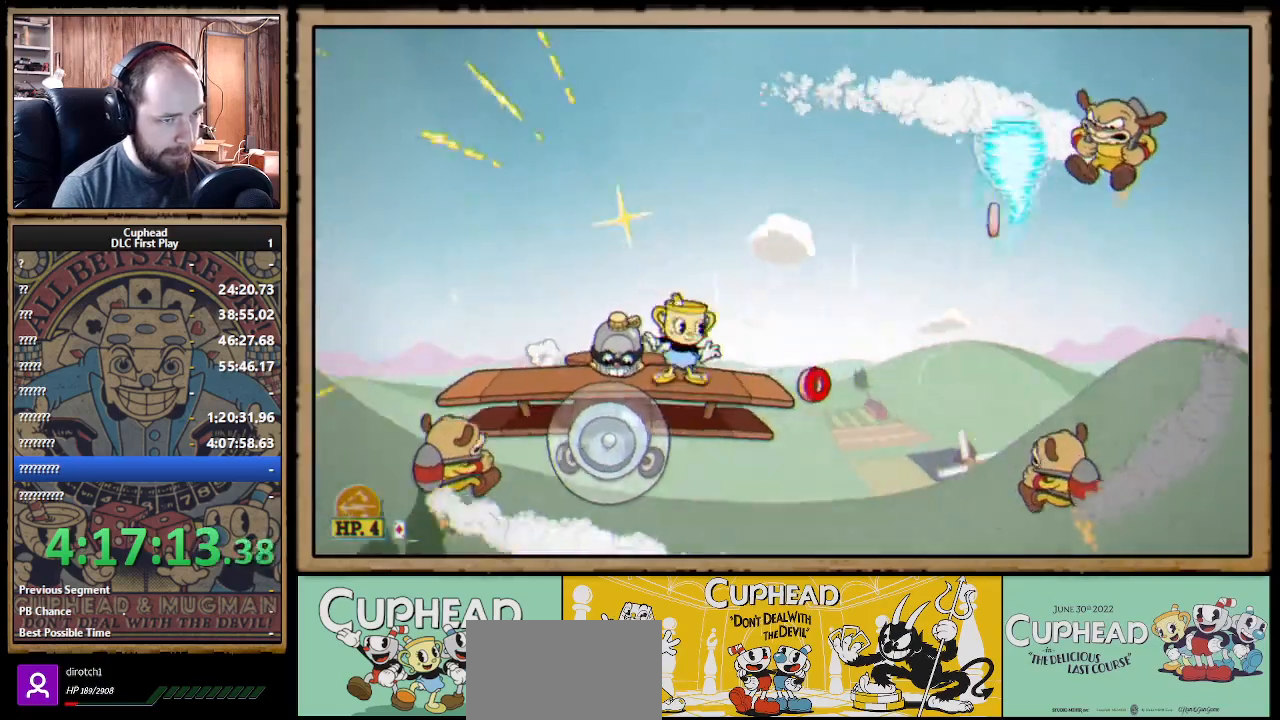
{"buttons": ["X", "R1"], "left_stick": "down", "right_stick": "center", "events": [[300, "left_stick", "down-right"], [367, "left_stick", "down"]]}
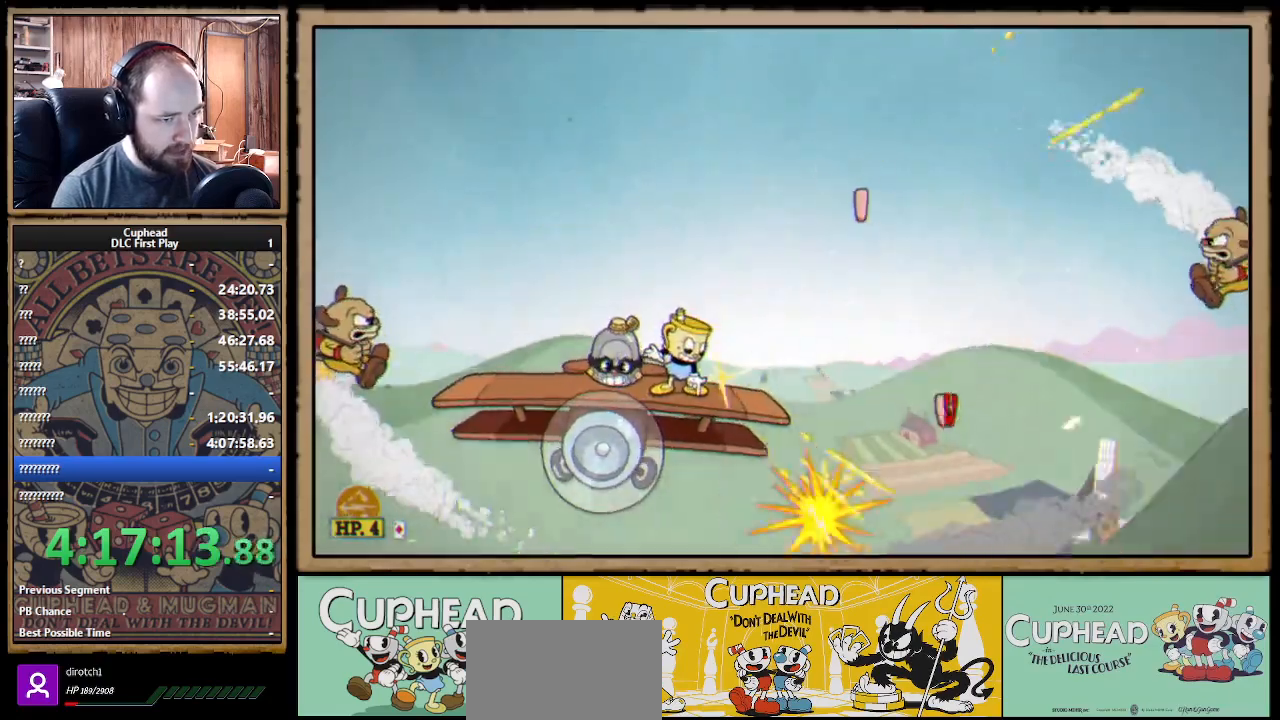
{"buttons": ["X", "R1"], "left_stick": "left", "right_stick": "center", "events": [[467, "left_stick", "left"]]}
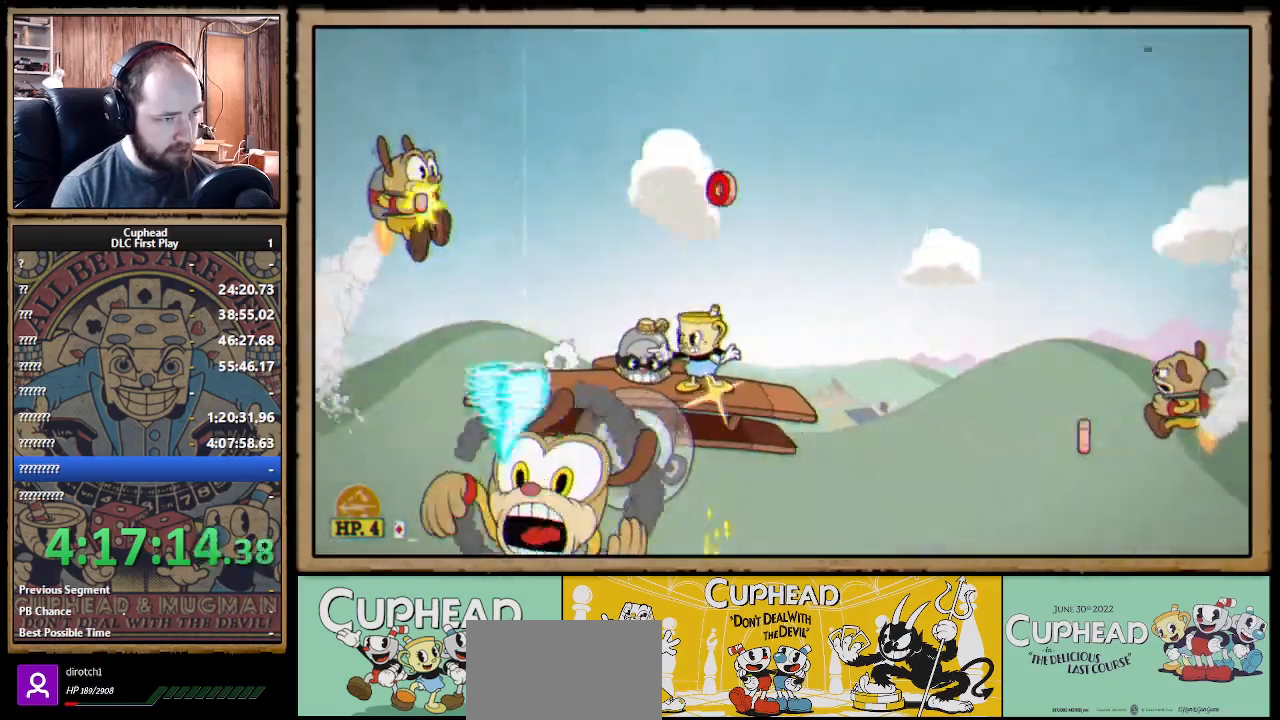
{"buttons": ["X", "R1"], "left_stick": "up", "right_stick": "center", "events": [[33, "left_stick", "up-left"], [400, "left_stick", "up"]]}
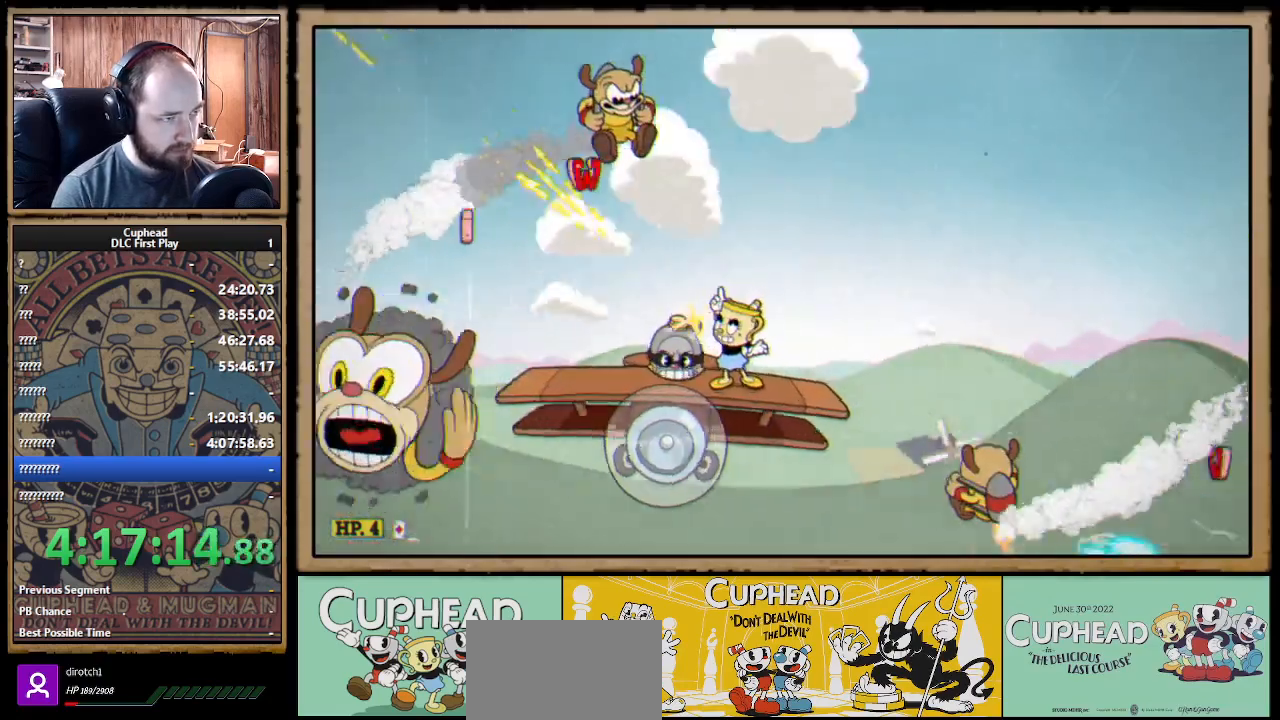
{"buttons": ["X", "R1"], "left_stick": "up-right", "right_stick": "center", "events": [[317, "A", "down"], [333, "left_stick", "up-right"], [383, "A", "up"]]}
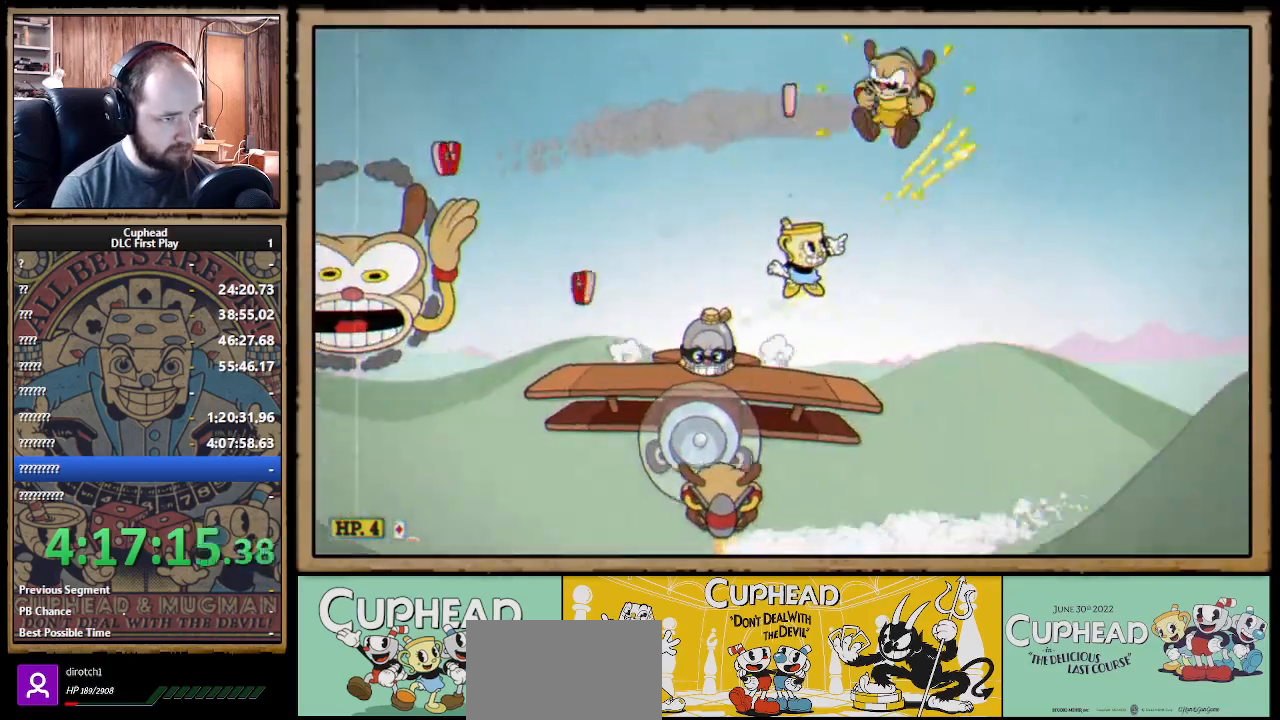
{"buttons": ["X", "R1"], "left_stick": "up-right", "right_stick": "center", "events": [[133, "left_stick", "up"], [317, "left_stick", "up-right"]]}
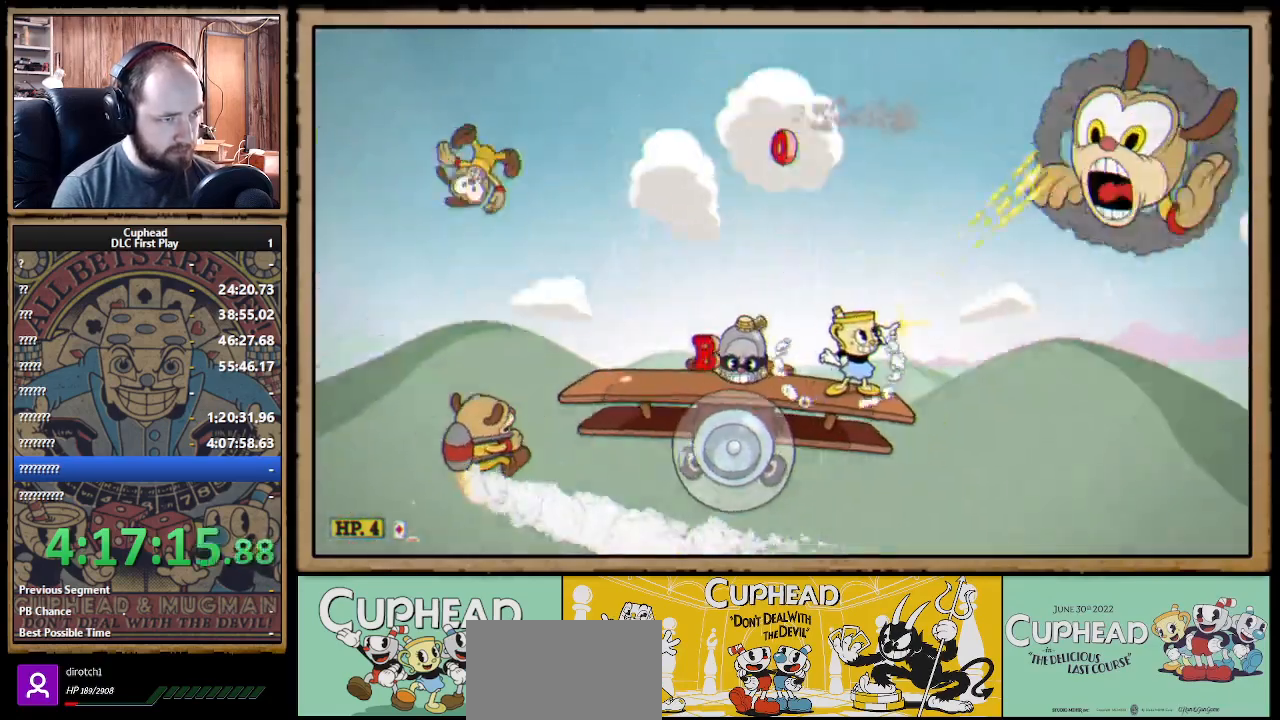
{"buttons": ["X"], "left_stick": "center", "right_stick": "center", "events": [[117, "left_stick", "up-left"], [167, "left_stick", "center"], [183, "A", "down"], [217, "R1", "up"], [233, "left_stick", "right"], [383, "A", "up"], [400, "left_stick", "center"]]}
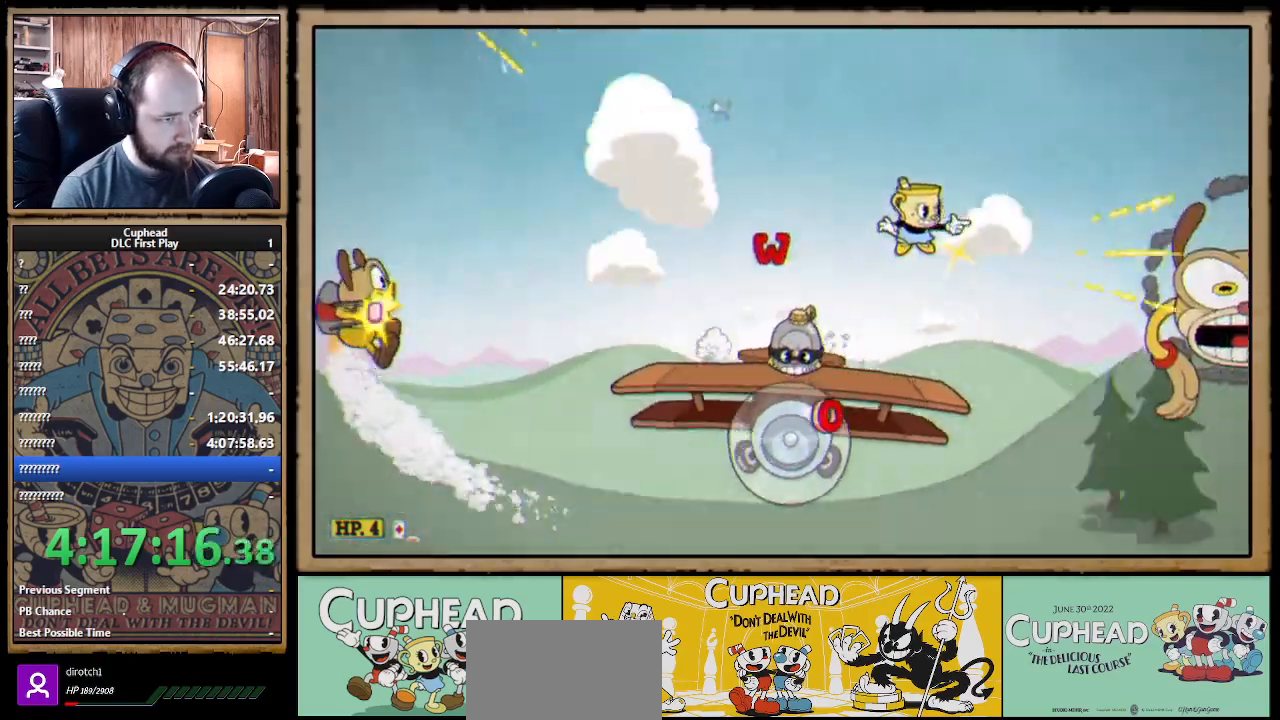
{"buttons": ["X"], "left_stick": "center", "right_stick": "center", "events": [[133, "A", "down"], [233, "A", "up"], [250, "left_stick", "left"], [417, "left_stick", "center"]]}
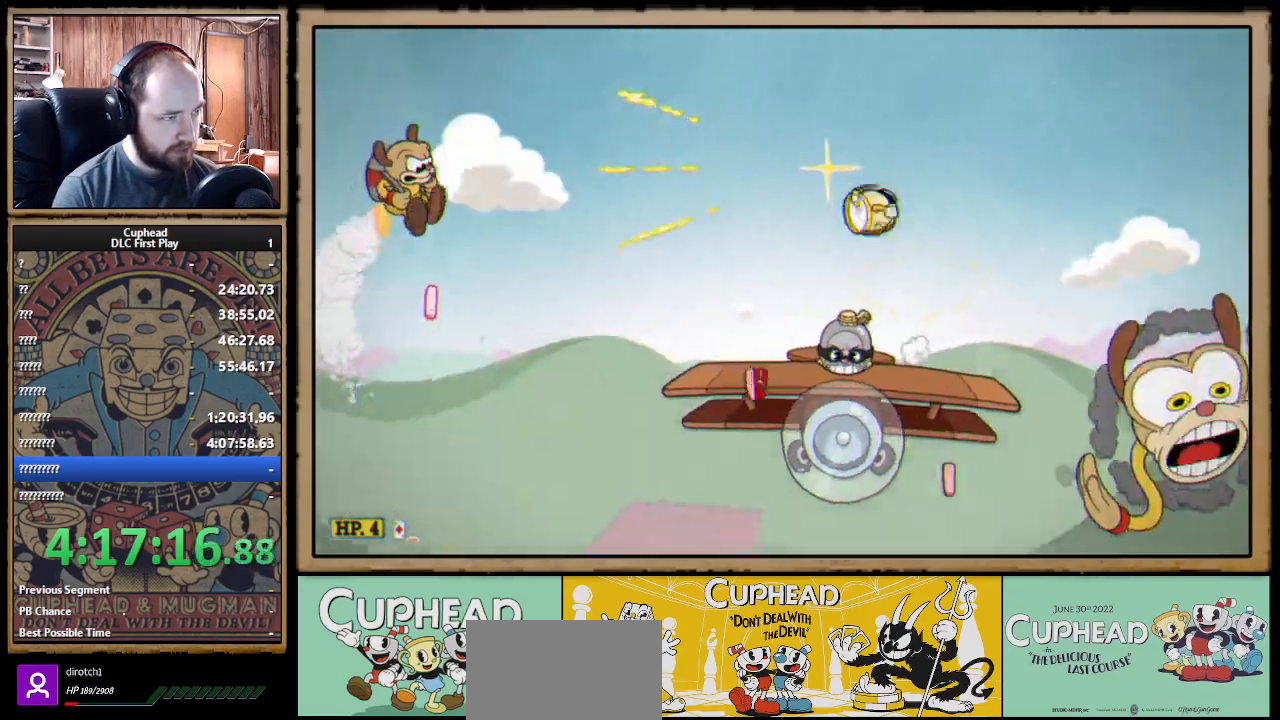
{"buttons": ["X", "R1"], "left_stick": "up-left", "right_stick": "center", "events": [[100, "left_stick", "up-left"], [117, "R1", "down"]]}
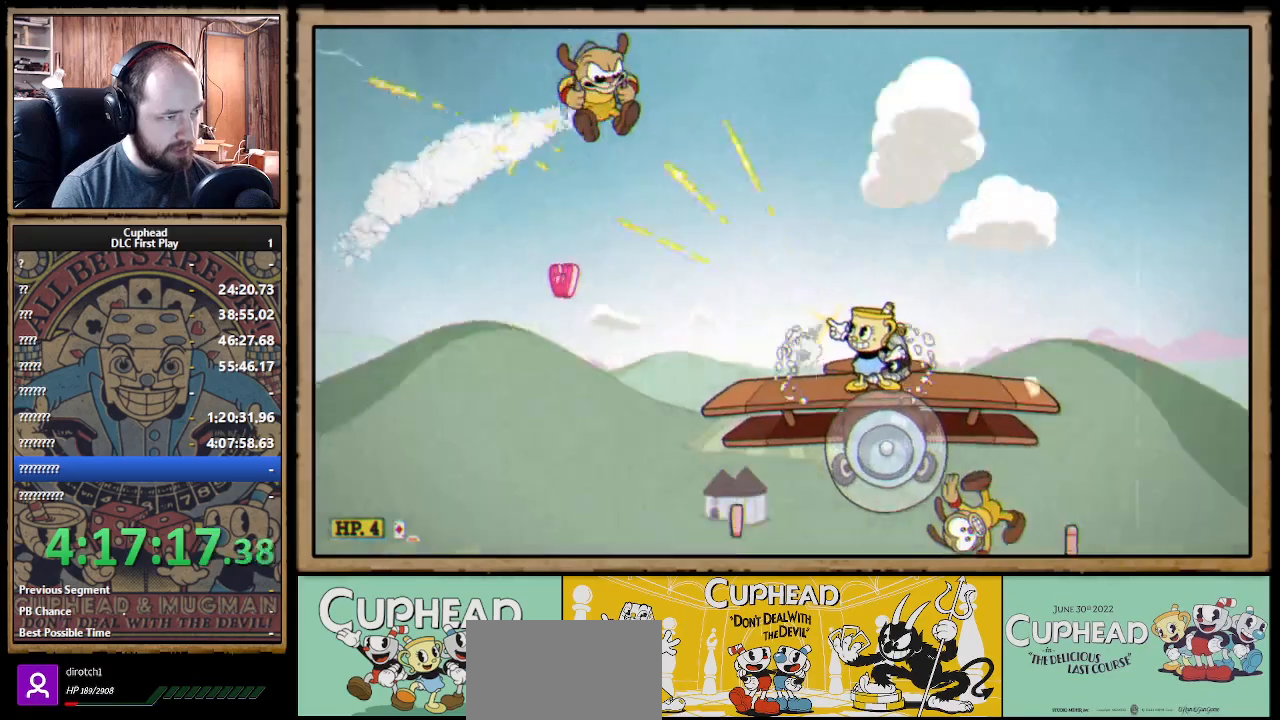
{"buttons": ["B", "X"], "left_stick": "up-left", "right_stick": "center", "events": [[100, "left_stick", "up"], [167, "A", "down"], [250, "R1", "up"], [250, "left_stick", "up-left"], [283, "A", "up"], [417, "B", "down"]]}
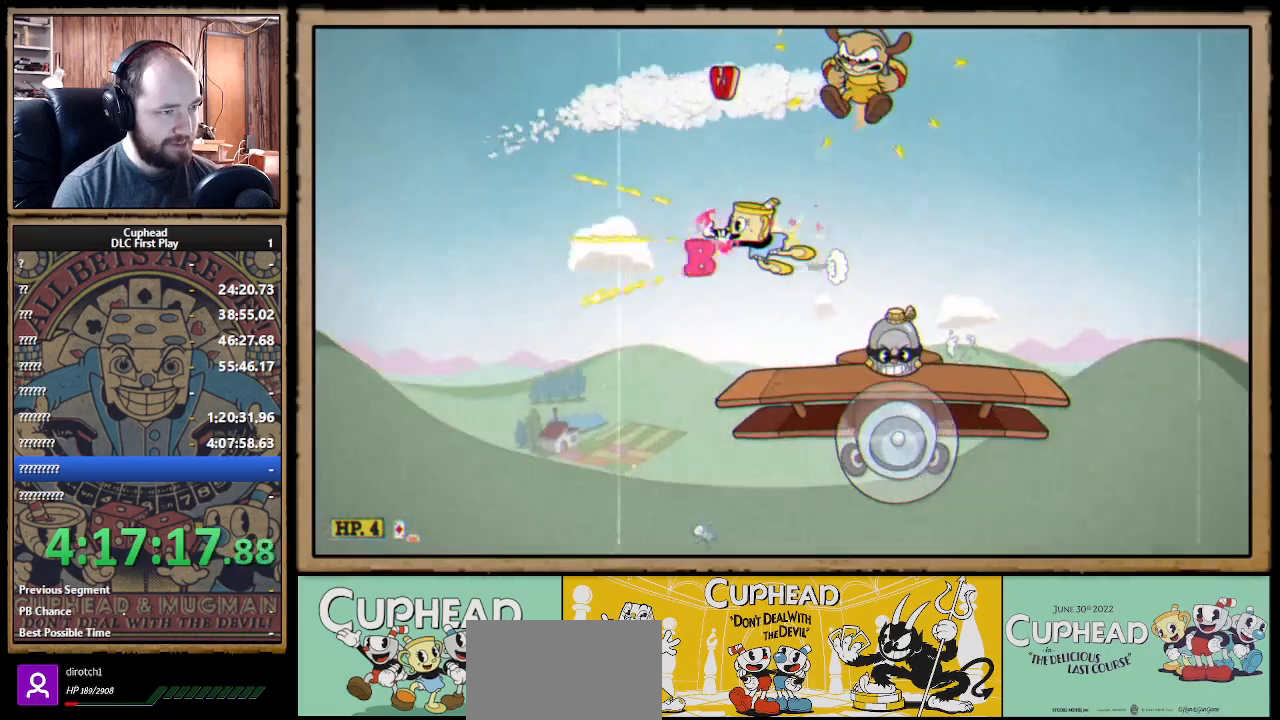
{"buttons": ["X", "R1"], "left_stick": "right", "right_stick": "center", "events": [[33, "B", "up"], [233, "left_stick", "right"], [500, "R1", "down"]]}
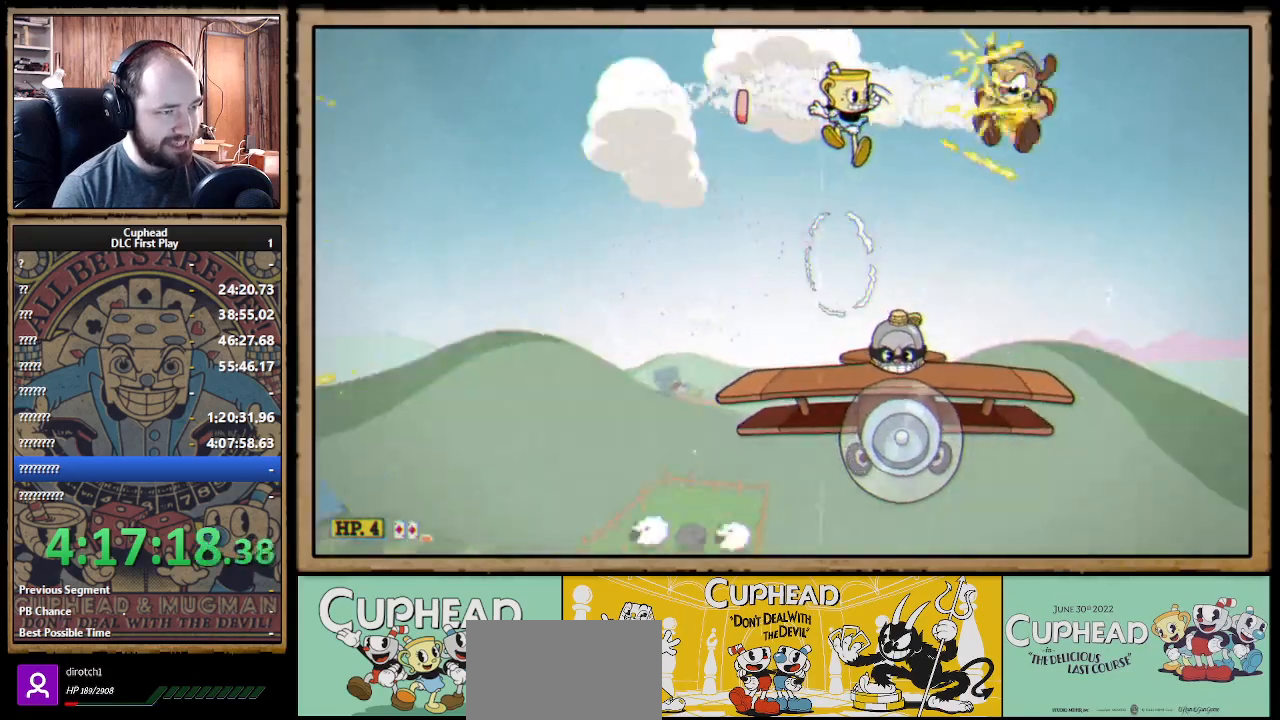
{"buttons": ["X", "R1"], "left_stick": "right", "right_stick": "center", "events": [[33, "left_stick", "center"], [250, "left_stick", "right"]]}
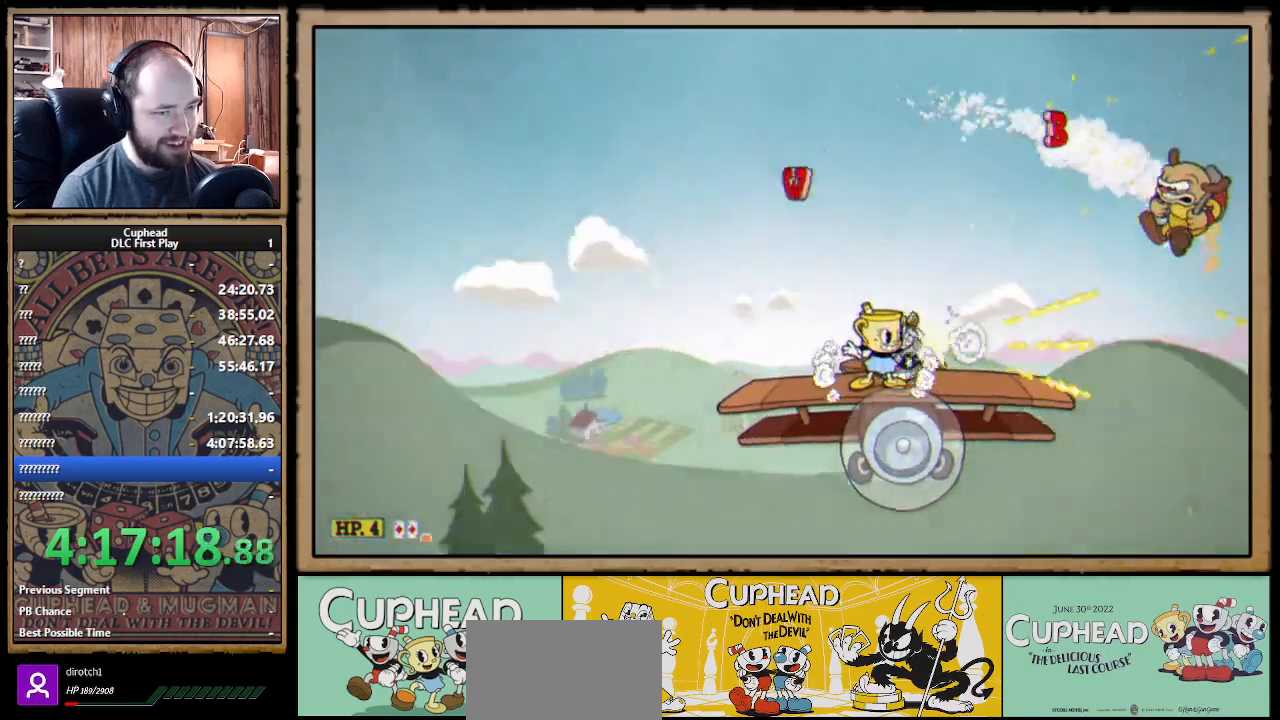
{"buttons": ["X"], "left_stick": "right", "right_stick": "center", "events": [[283, "R1", "up"]]}